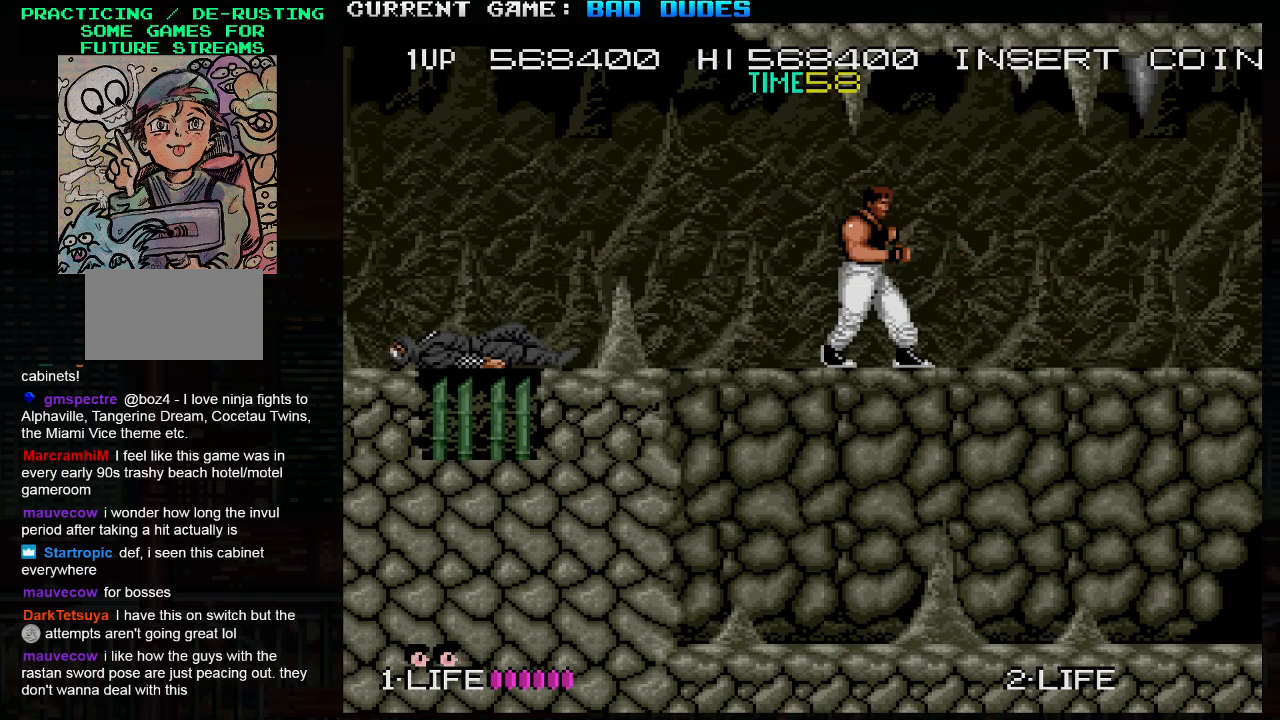
Gameplay with a controller (arcade stick); each line is a JSON object with the inputs held at the frame after it. "events" lists button and stick changes between this image and that frame as [ms after this image, input, new state], when the widget could be followed in between. Not read: L3 R3.
{"buttons": [], "left_stick": "down-right", "events": [[167, "left_stick", "down-right"], [233, "SQUARE", "down"], [333, "SQUARE", "up"]]}
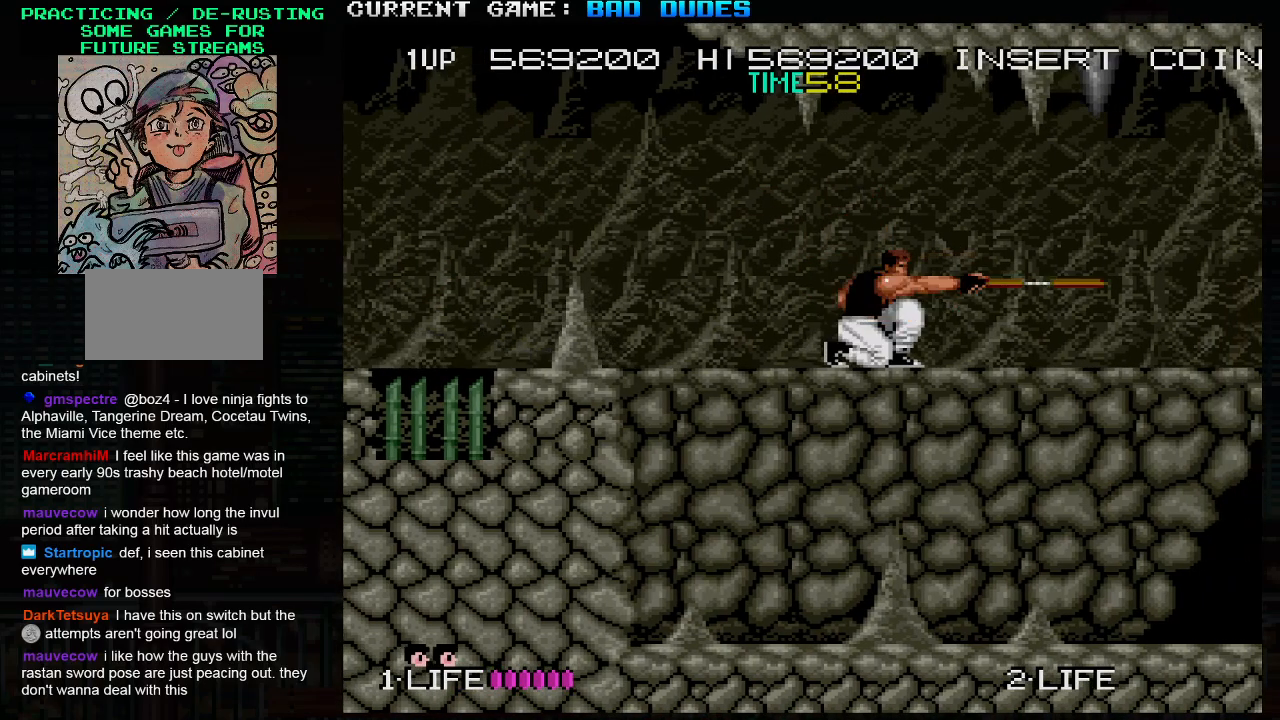
{"buttons": [], "left_stick": "right", "events": [[283, "left_stick", "right"]]}
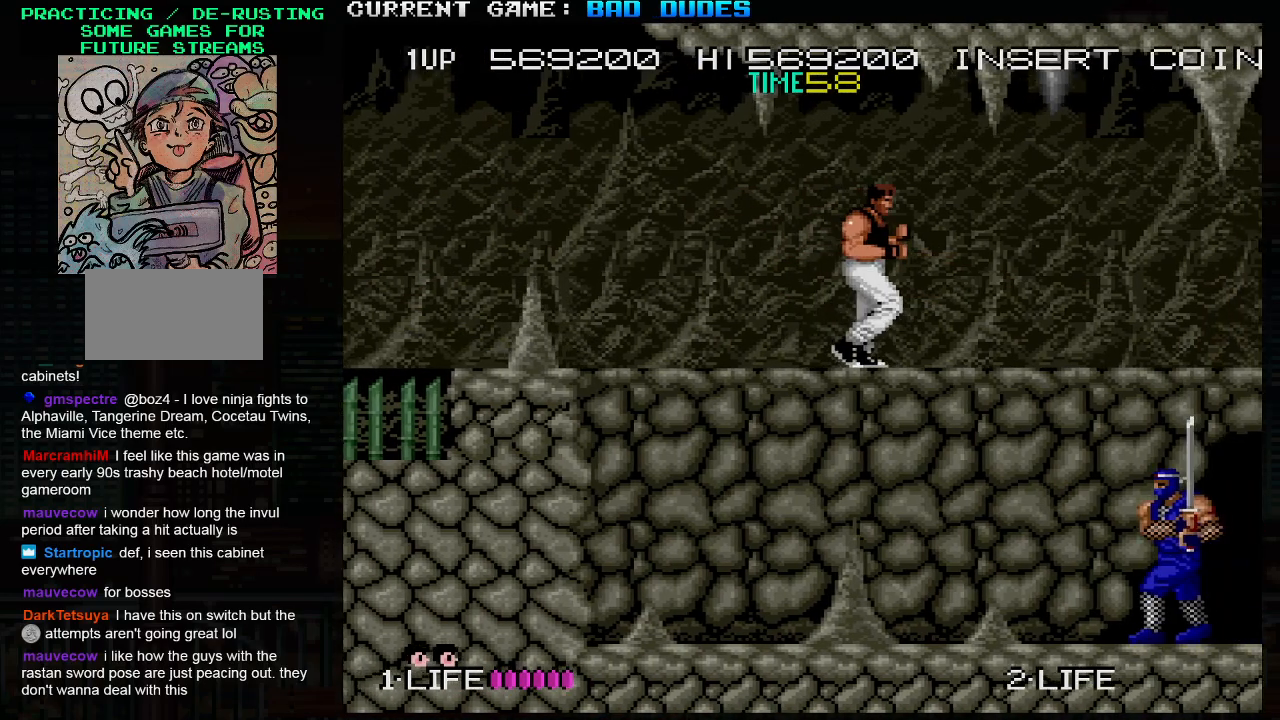
{"buttons": ["SQUARE"], "left_stick": "center", "events": [[183, "SQUARE", "down"], [300, "SQUARE", "up"], [300, "left_stick", "center"], [433, "SQUARE", "down"]]}
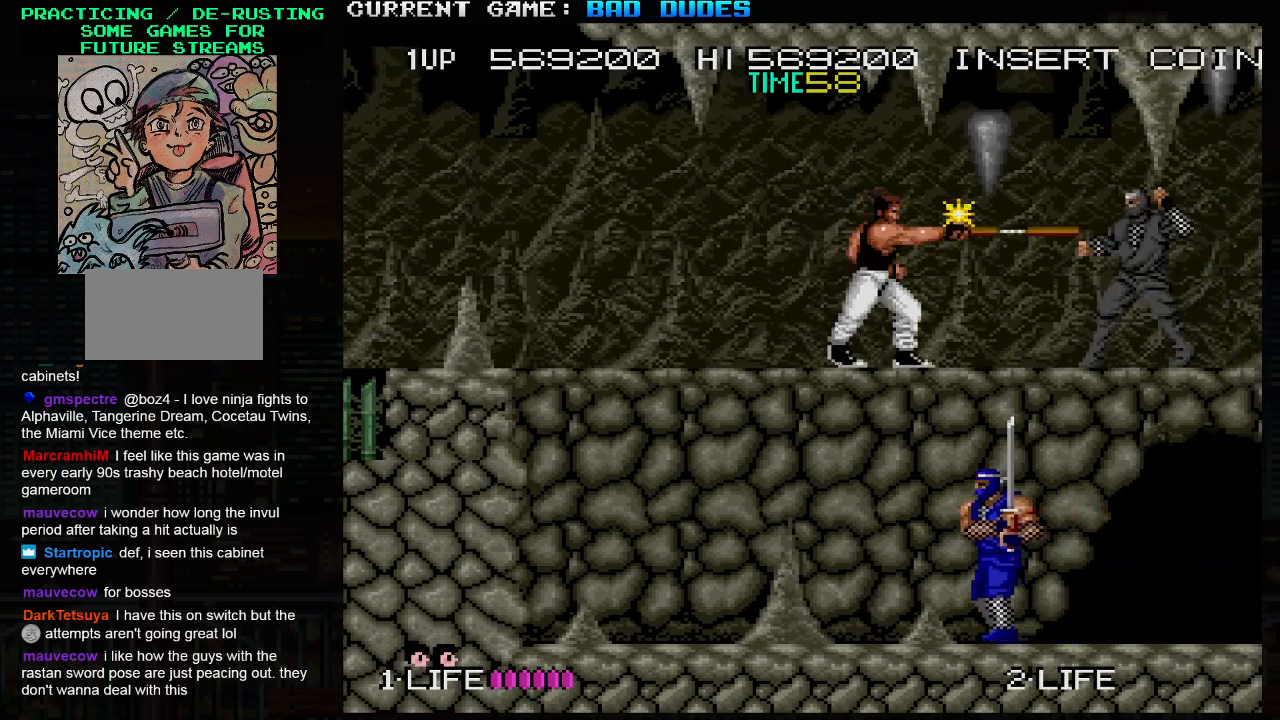
{"buttons": [], "left_stick": "right", "events": [[17, "SQUARE", "up"], [133, "SQUARE", "down"], [217, "SQUARE", "up"], [417, "left_stick", "right"]]}
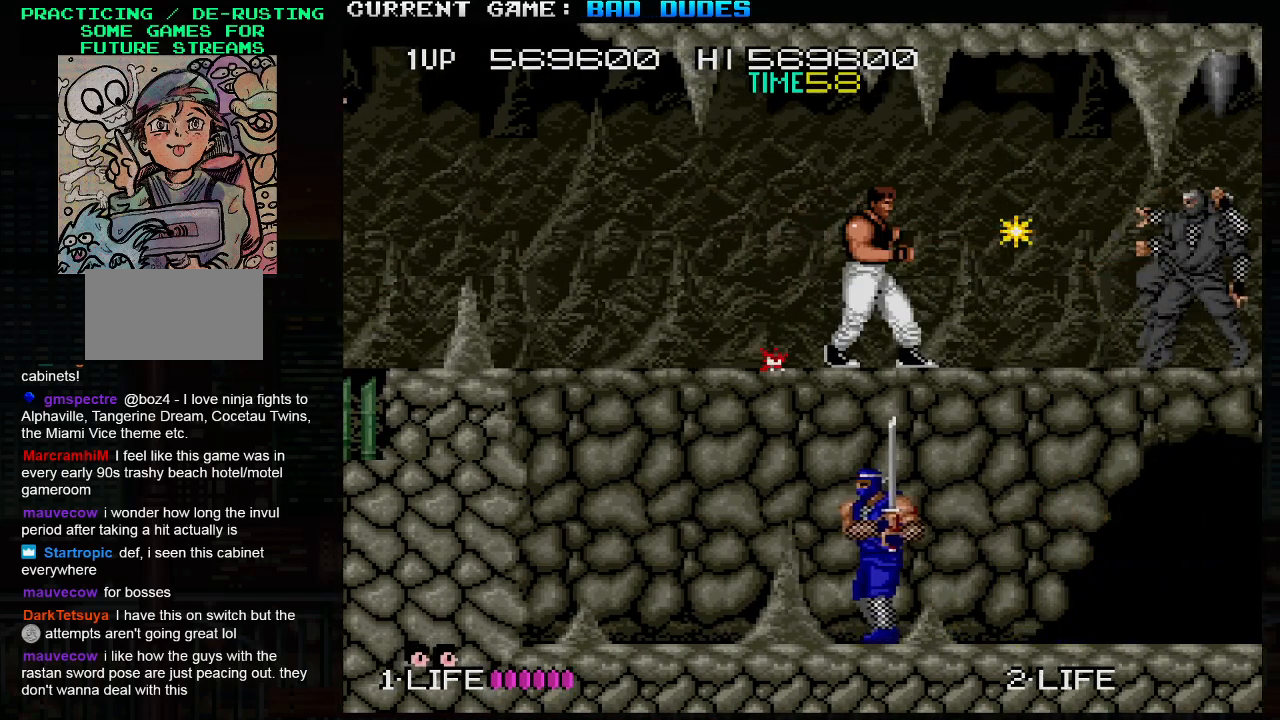
{"buttons": [], "left_stick": "up", "events": [[267, "left_stick", "up"], [333, "TRIANGLE", "down"], [450, "TRIANGLE", "up"]]}
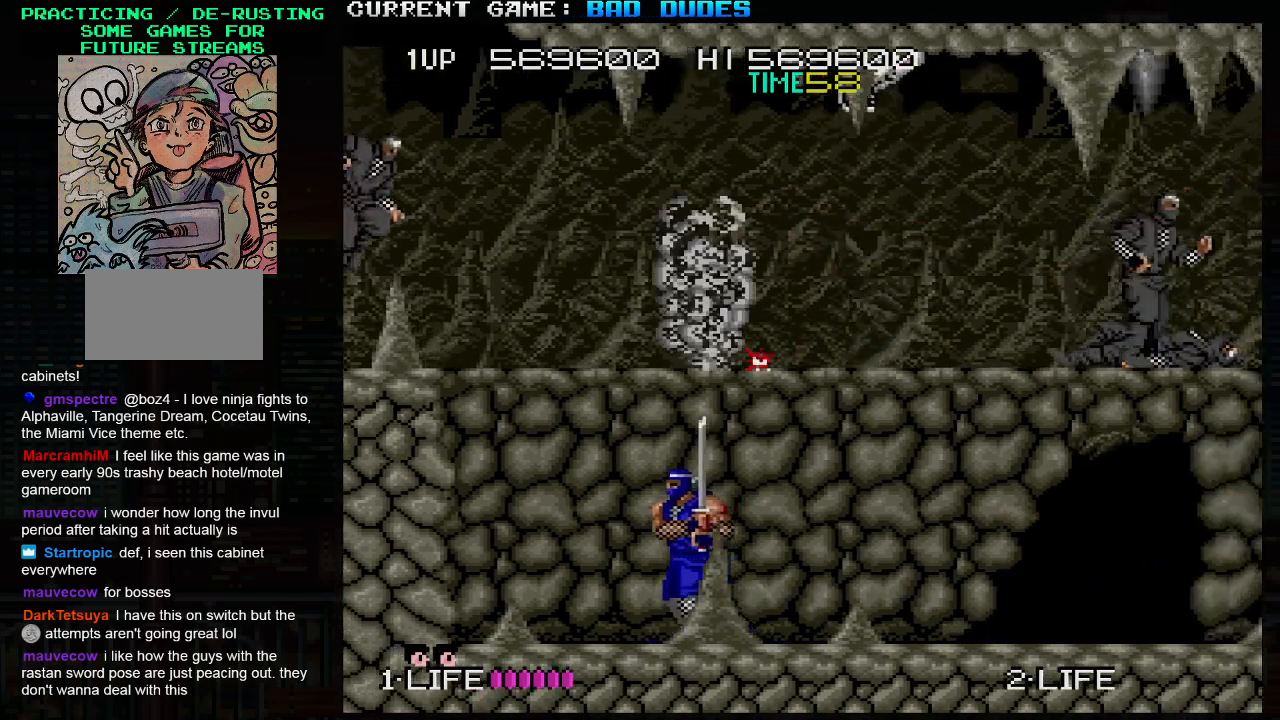
{"buttons": [], "left_stick": "right", "events": [[83, "left_stick", "center"], [317, "left_stick", "right"]]}
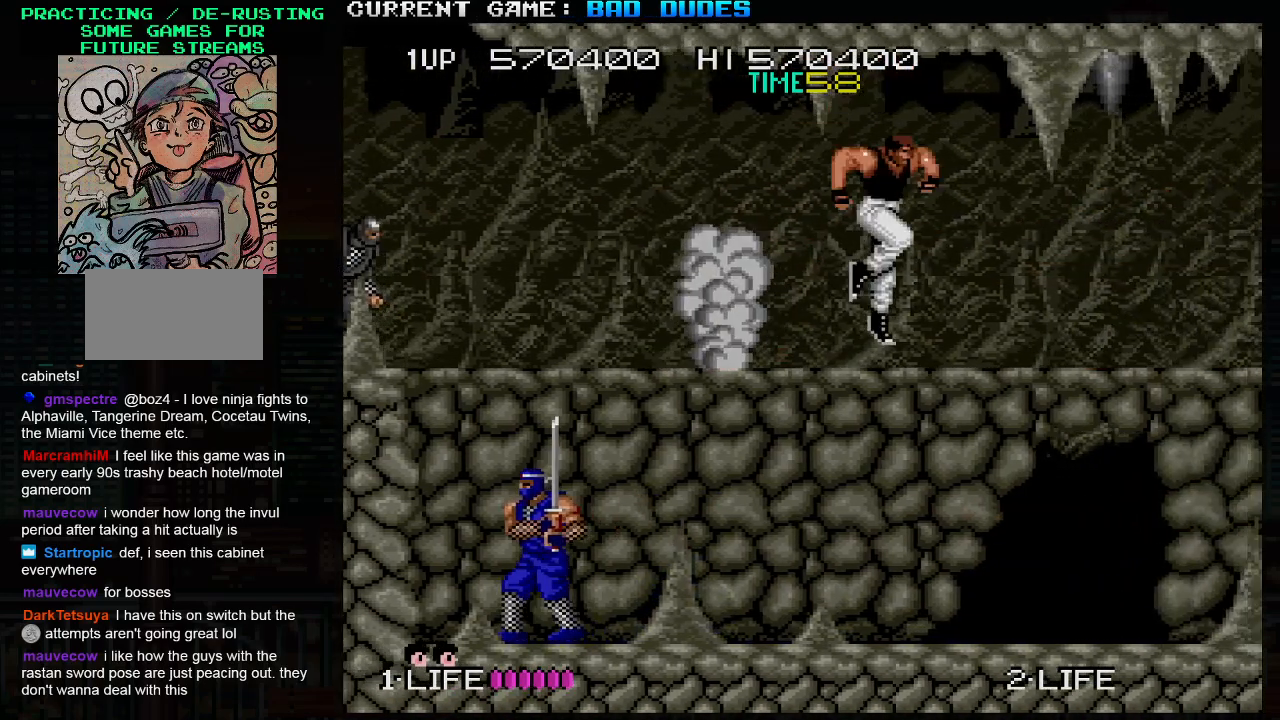
{"buttons": [], "left_stick": "center", "events": [[150, "left_stick", "center"]]}
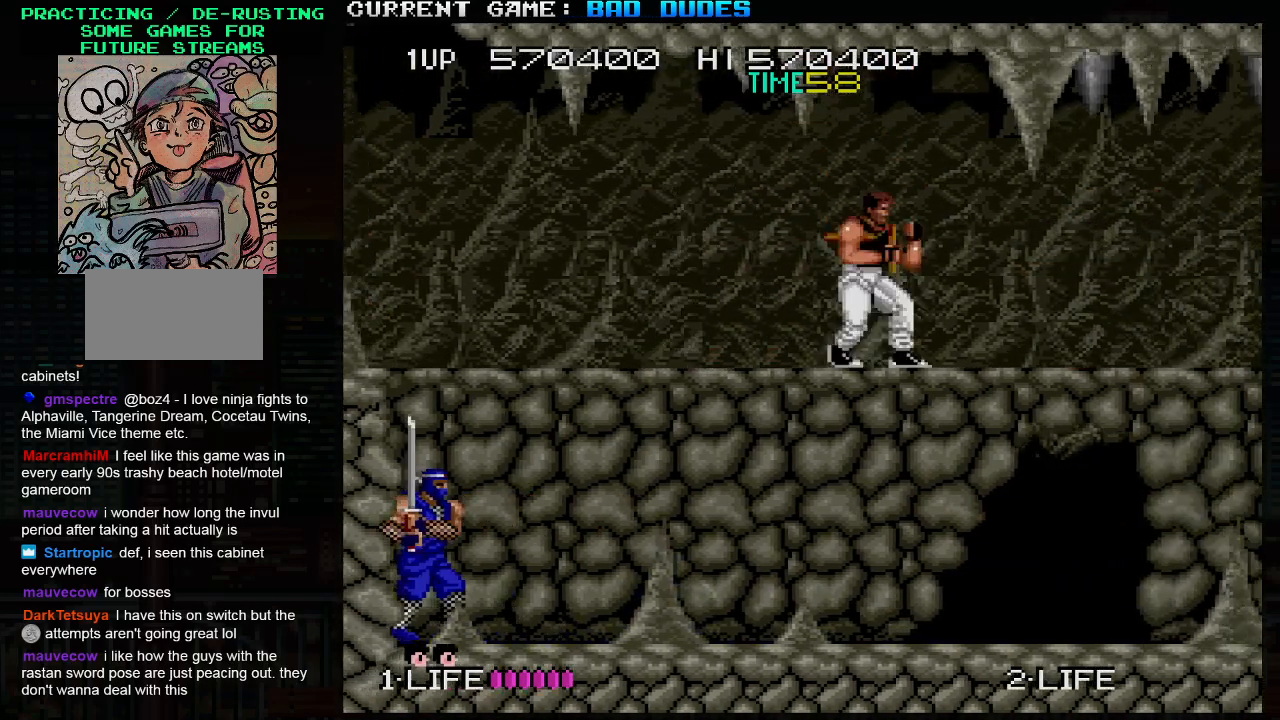
{"buttons": [], "left_stick": "left", "events": [[33, "left_stick", "left"]]}
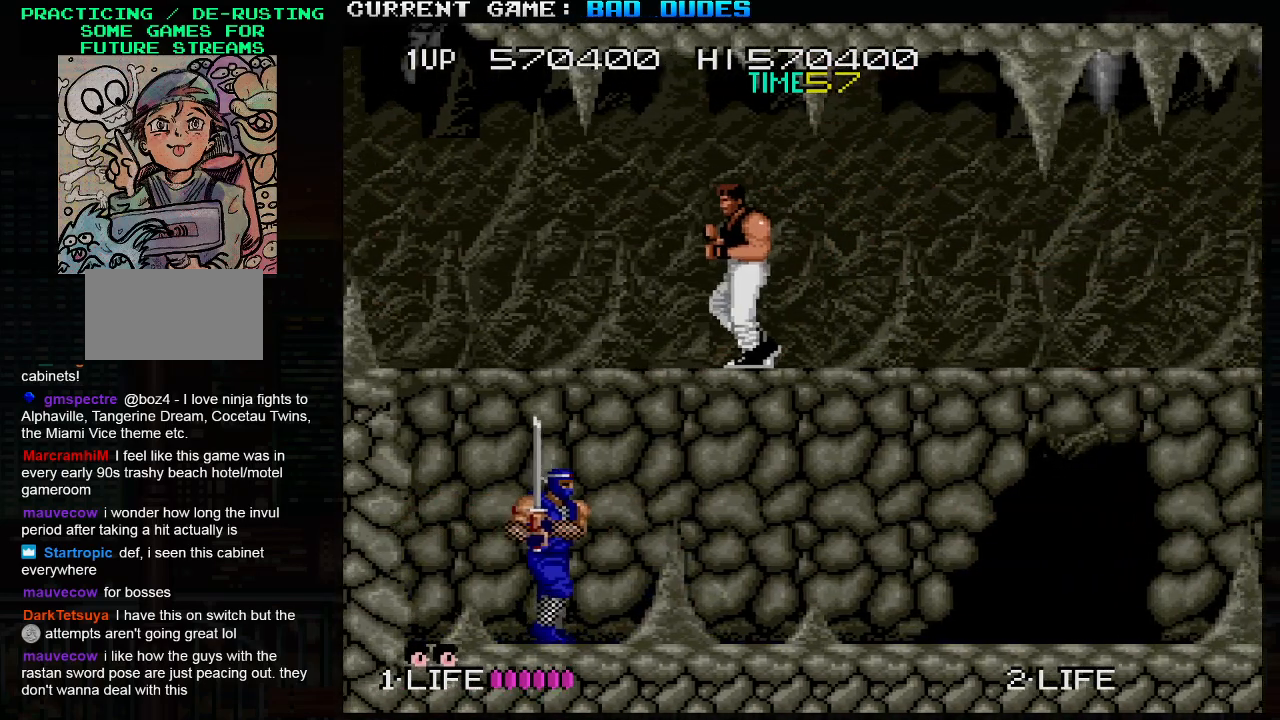
{"buttons": [], "left_stick": "center", "events": [[183, "SQUARE", "down"], [267, "SQUARE", "up"], [317, "left_stick", "center"]]}
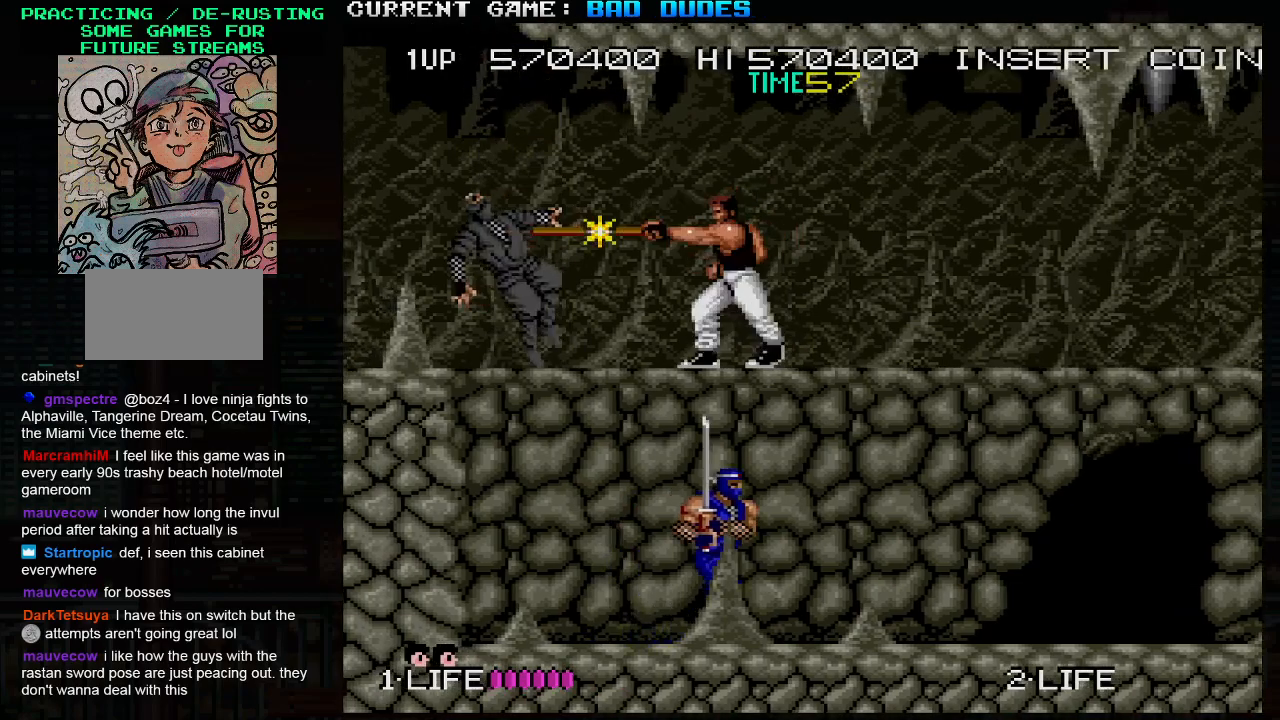
{"buttons": [], "left_stick": "right", "events": [[100, "left_stick", "right"]]}
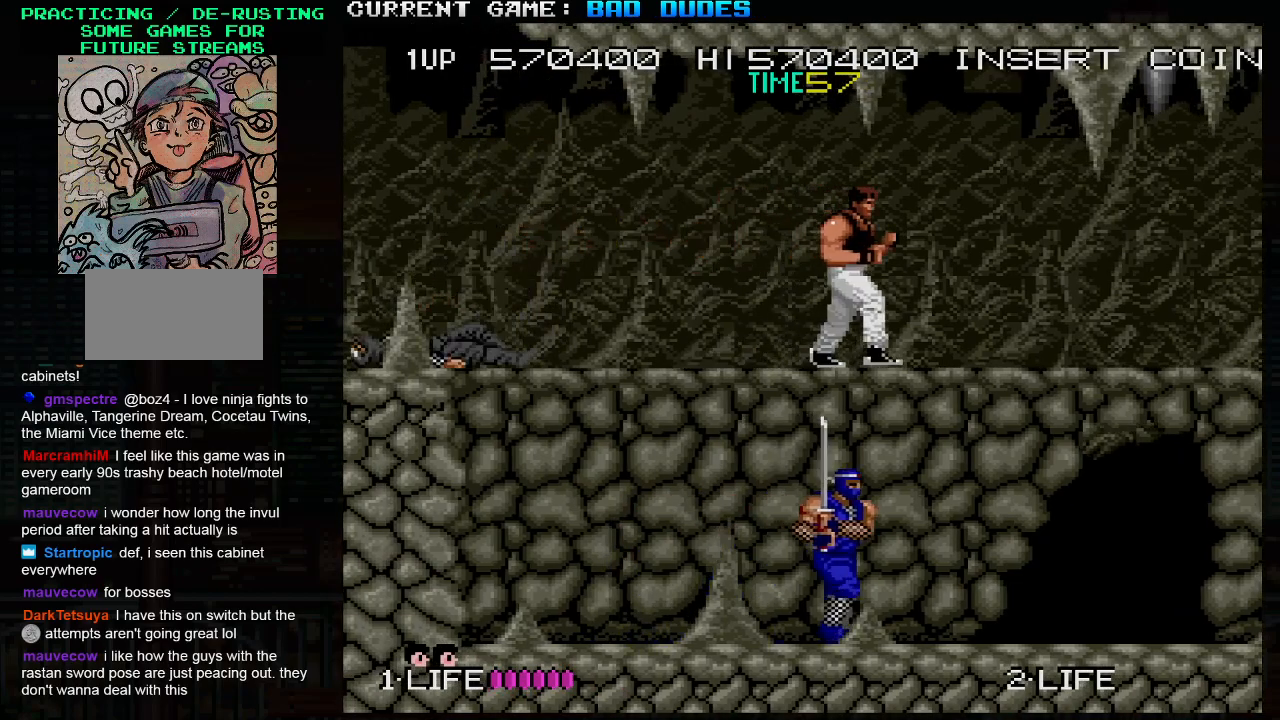
{"buttons": ["SQUARE"], "left_stick": "center", "events": [[433, "left_stick", "center"], [500, "SQUARE", "down"]]}
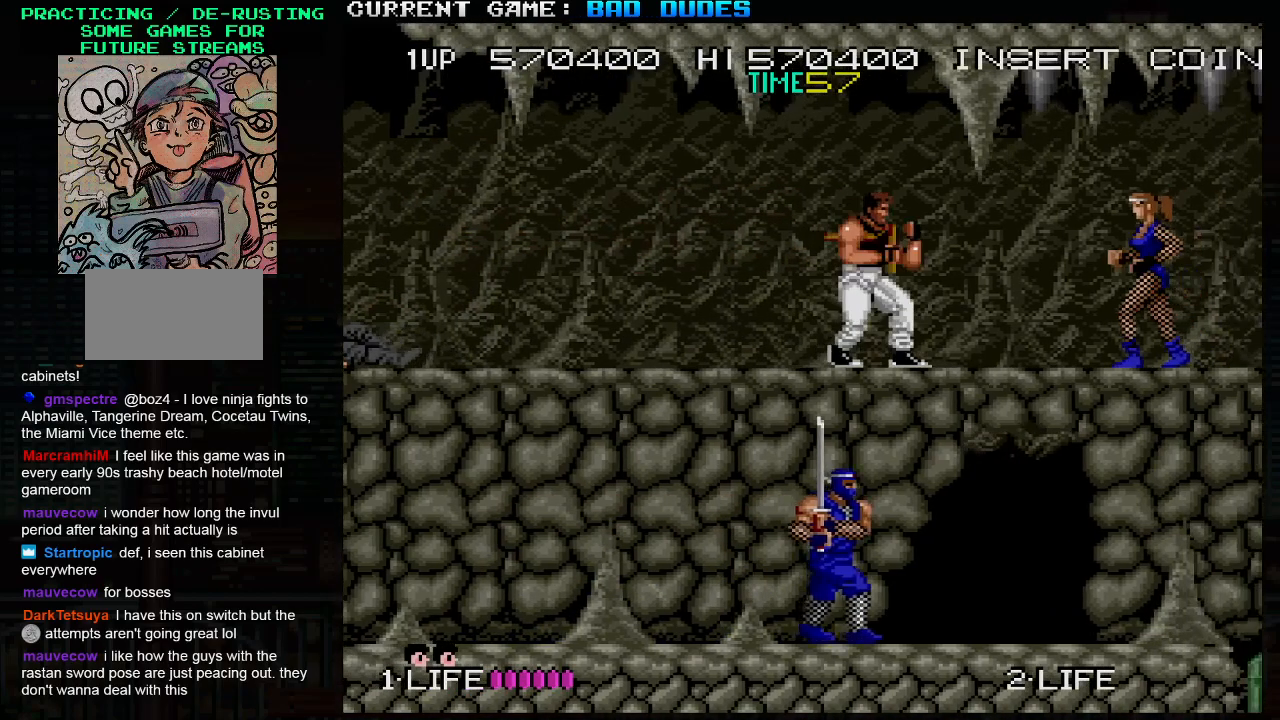
{"buttons": [], "left_stick": "center", "events": [[83, "left_stick", "down"], [117, "SQUARE", "up"], [150, "left_stick", "center"]]}
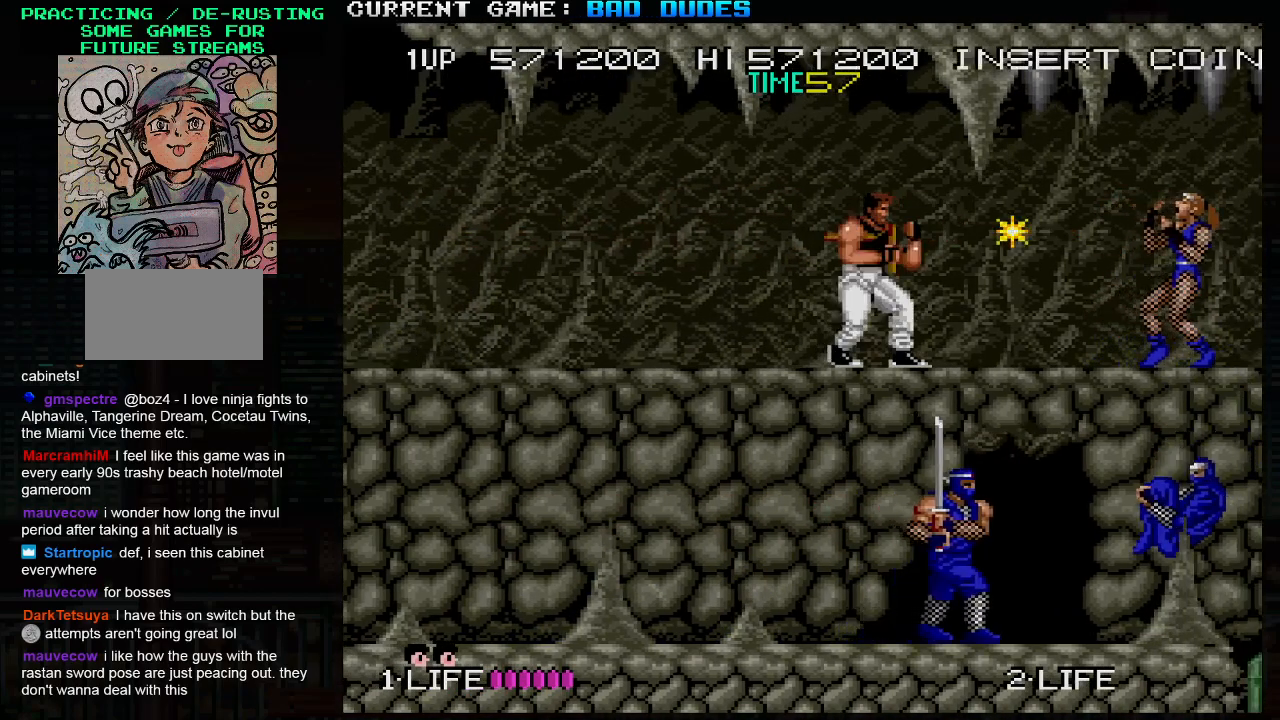
{"buttons": [], "left_stick": "center", "events": [[183, "left_stick", "right"], [383, "SQUARE", "down"], [450, "left_stick", "center"], [483, "SQUARE", "up"]]}
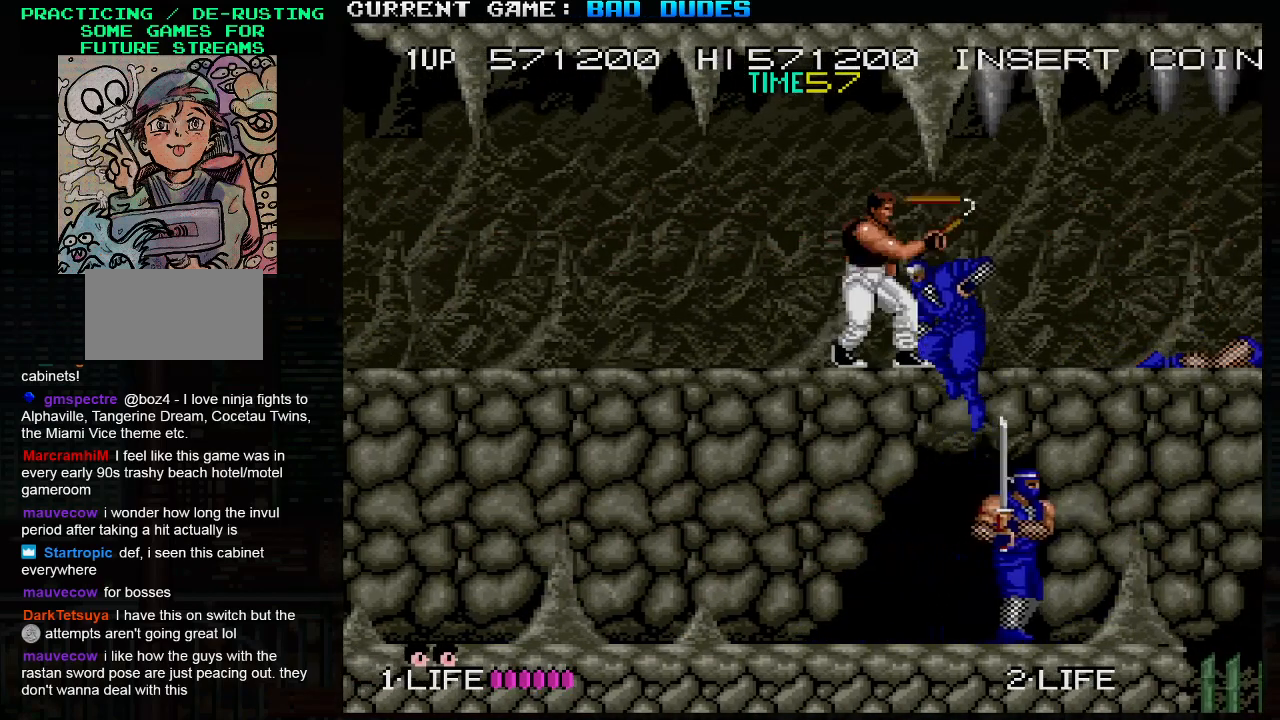
{"buttons": [], "left_stick": "center", "events": [[283, "SQUARE", "down"], [383, "SQUARE", "up"]]}
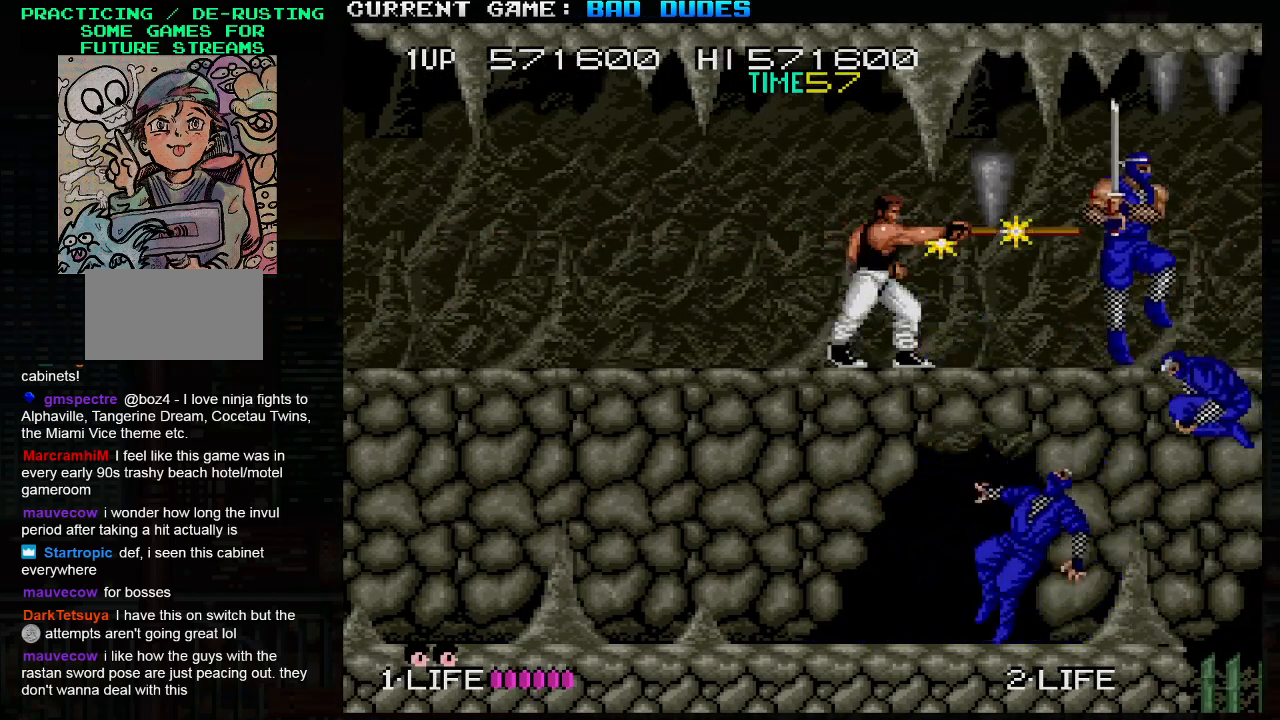
{"buttons": [], "left_stick": "center", "events": []}
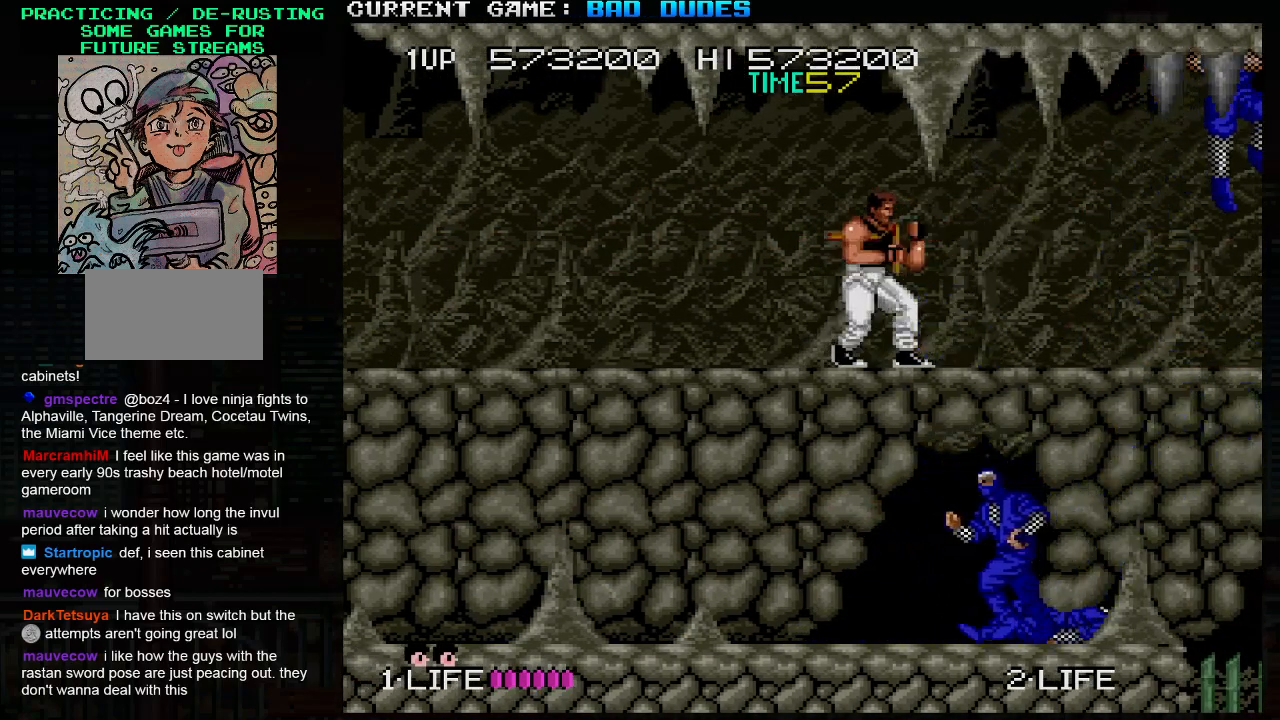
{"buttons": [], "left_stick": "center", "events": []}
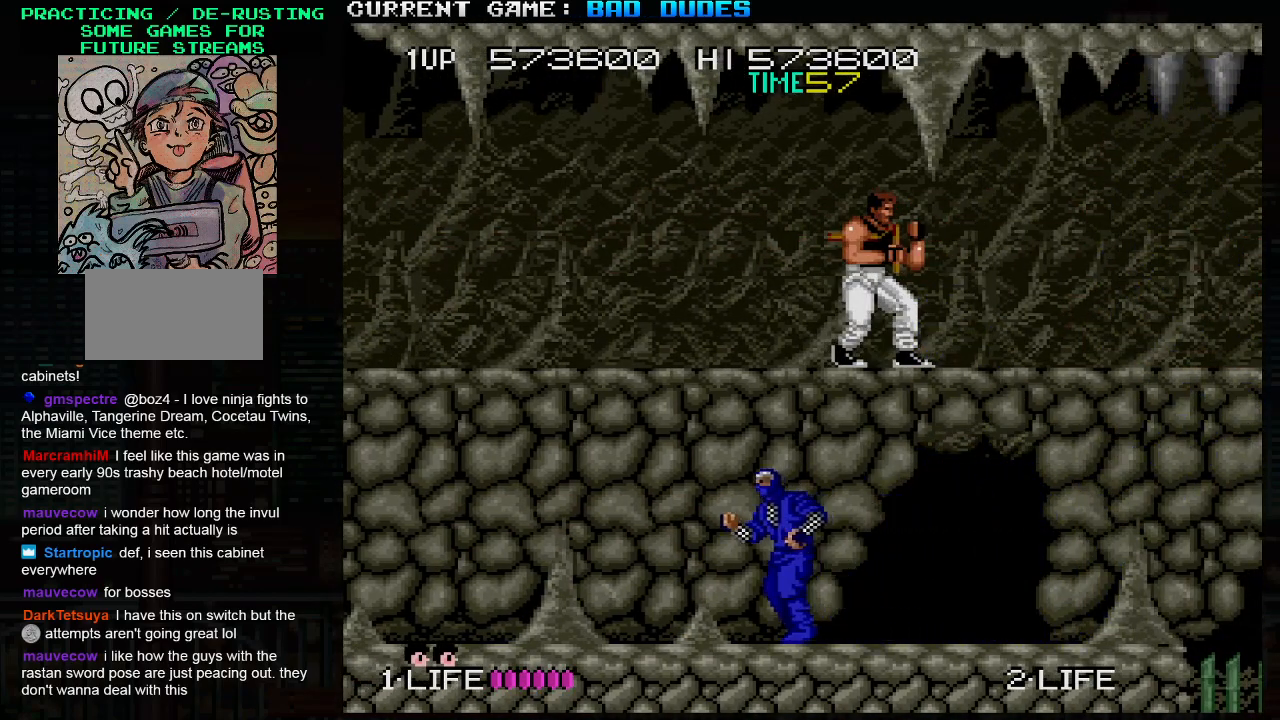
{"buttons": [], "left_stick": "center", "events": [[167, "left_stick", "right"], [267, "left_stick", "center"], [317, "left_stick", "left"], [383, "SQUARE", "down"], [433, "left_stick", "center"], [467, "SQUARE", "up"]]}
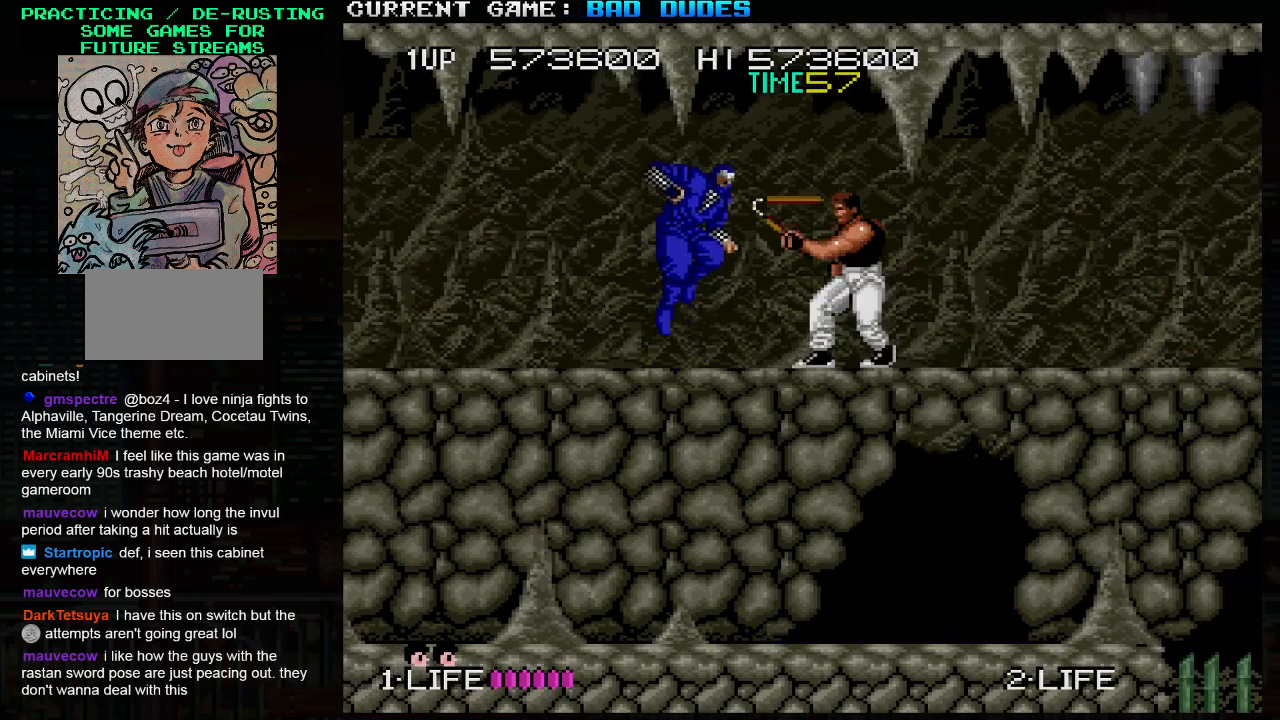
{"buttons": [], "left_stick": "right", "events": [[233, "left_stick", "right"]]}
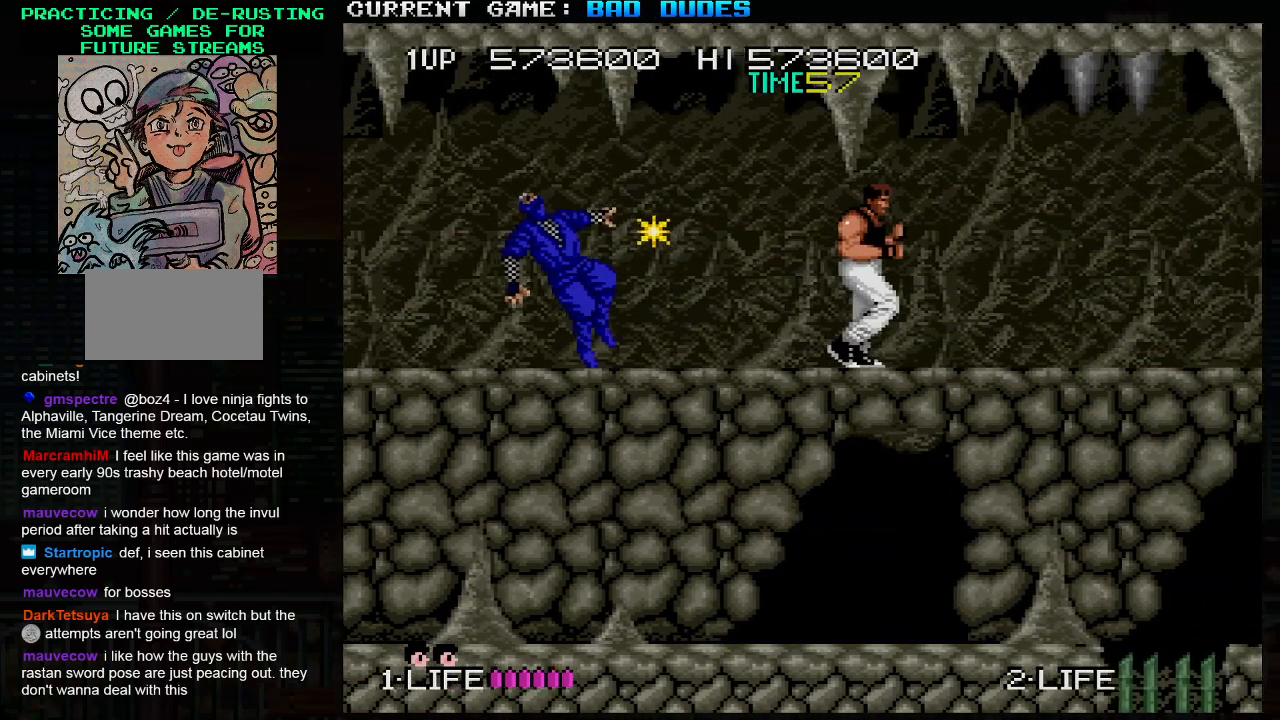
{"buttons": [], "left_stick": "center", "events": [[333, "SQUARE", "down"], [383, "left_stick", "center"], [450, "SQUARE", "up"]]}
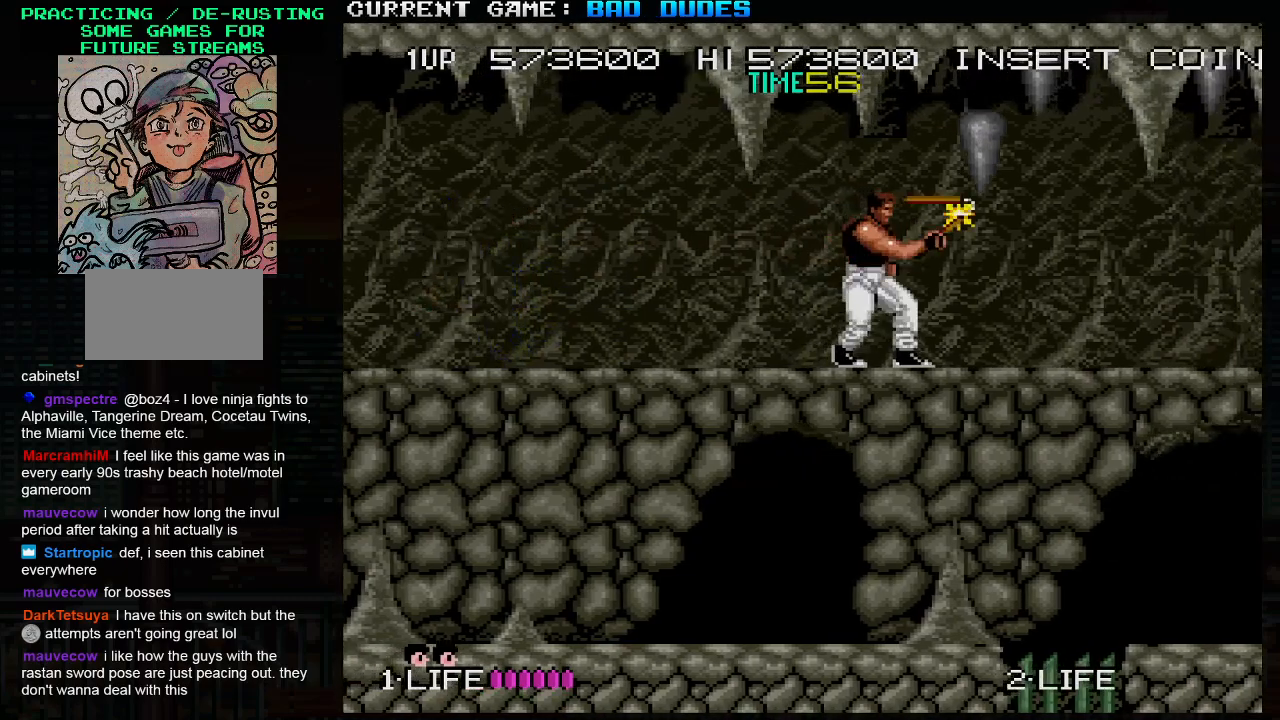
{"buttons": [], "left_stick": "right", "events": [[417, "left_stick", "right"]]}
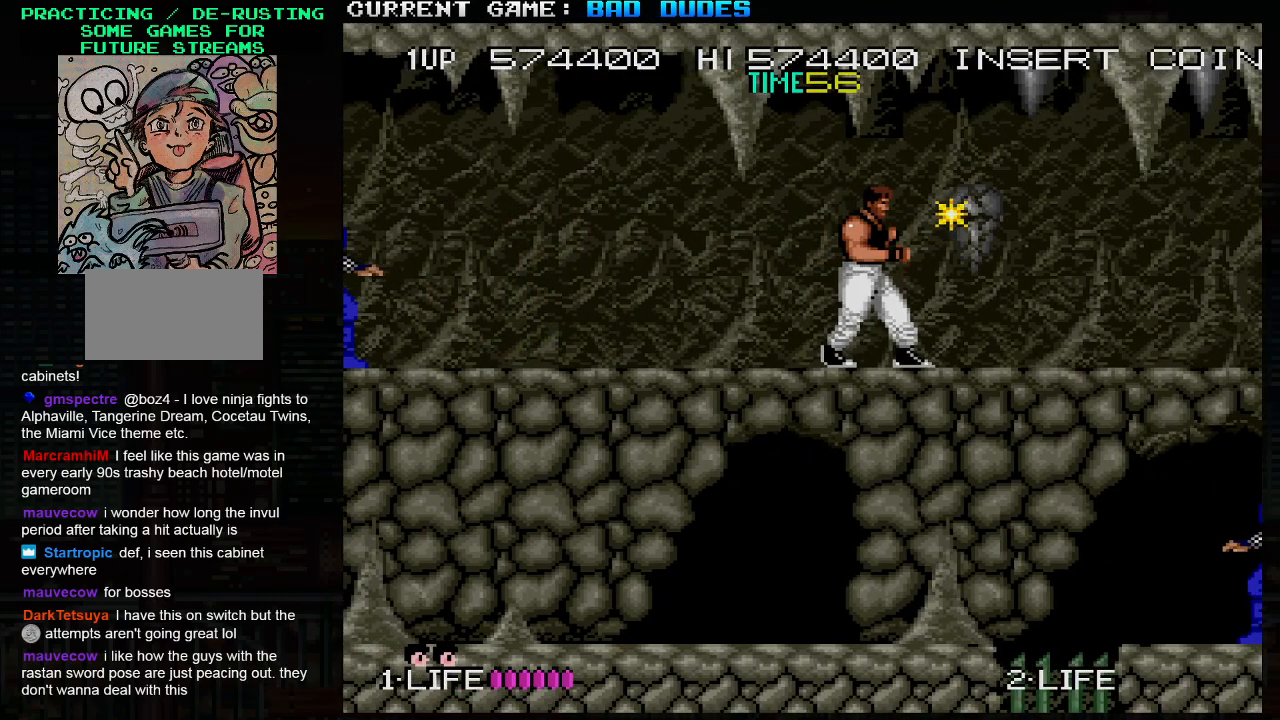
{"buttons": [], "left_stick": "center", "events": [[150, "left_stick", "center"], [183, "SQUARE", "down"], [267, "SQUARE", "up"]]}
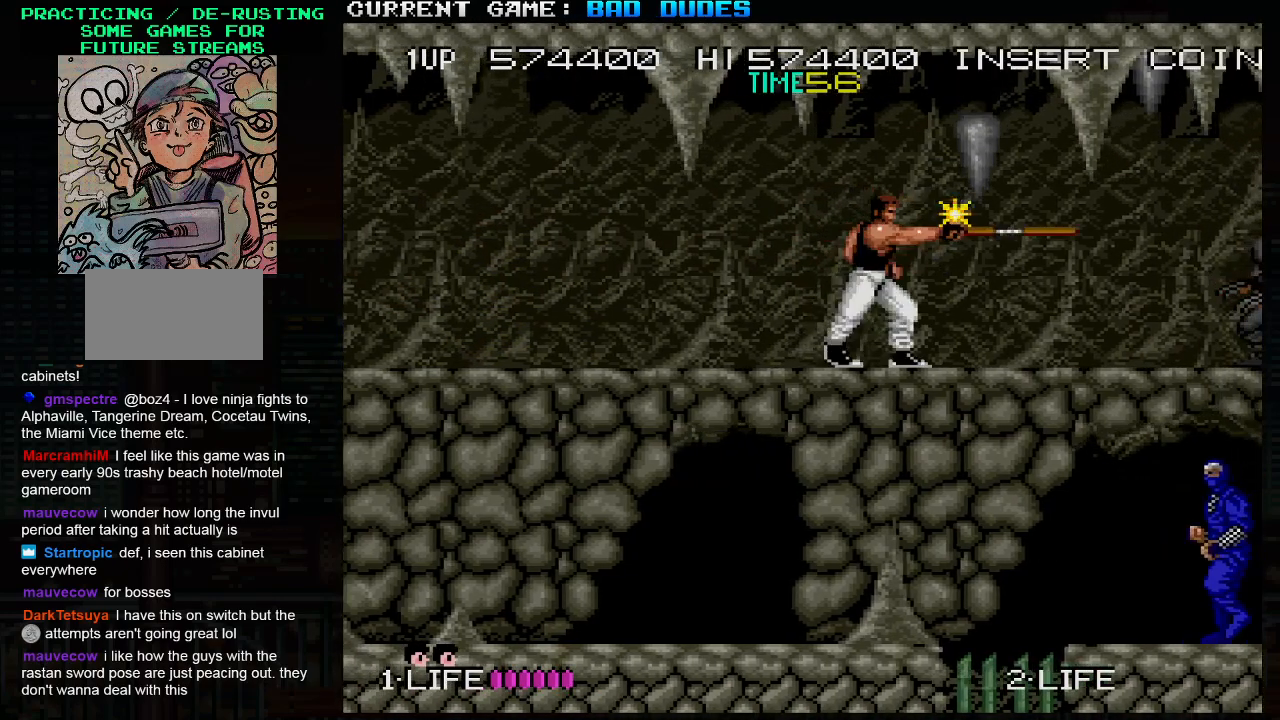
{"buttons": [], "left_stick": "down", "events": [[333, "left_stick", "down"], [400, "SQUARE", "down"], [467, "SQUARE", "up"]]}
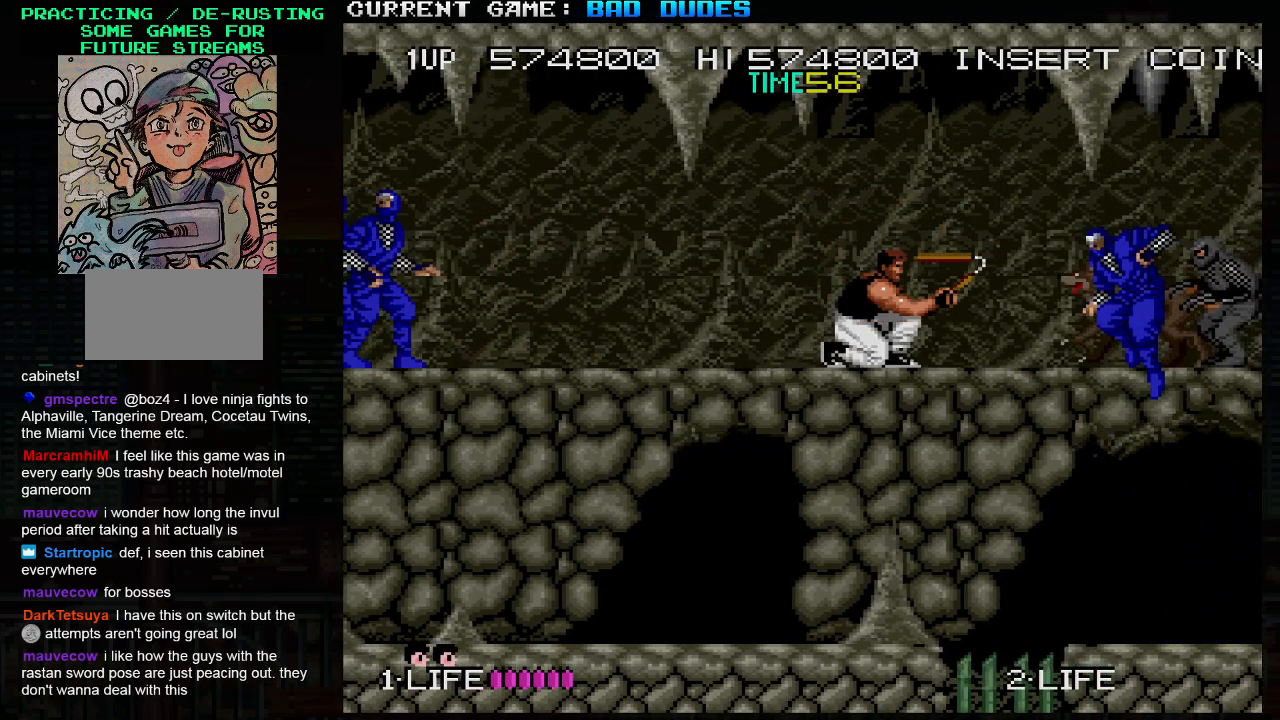
{"buttons": [], "left_stick": "down", "events": [[67, "SQUARE", "down"], [117, "SQUARE", "up"], [150, "SQUARE", "down"], [217, "SQUARE", "up"], [250, "SQUARE", "down"], [300, "SQUARE", "up"], [333, "SQUARE", "down"], [400, "SQUARE", "up"], [433, "SQUARE", "down"], [467, "SQUARE", "up"]]}
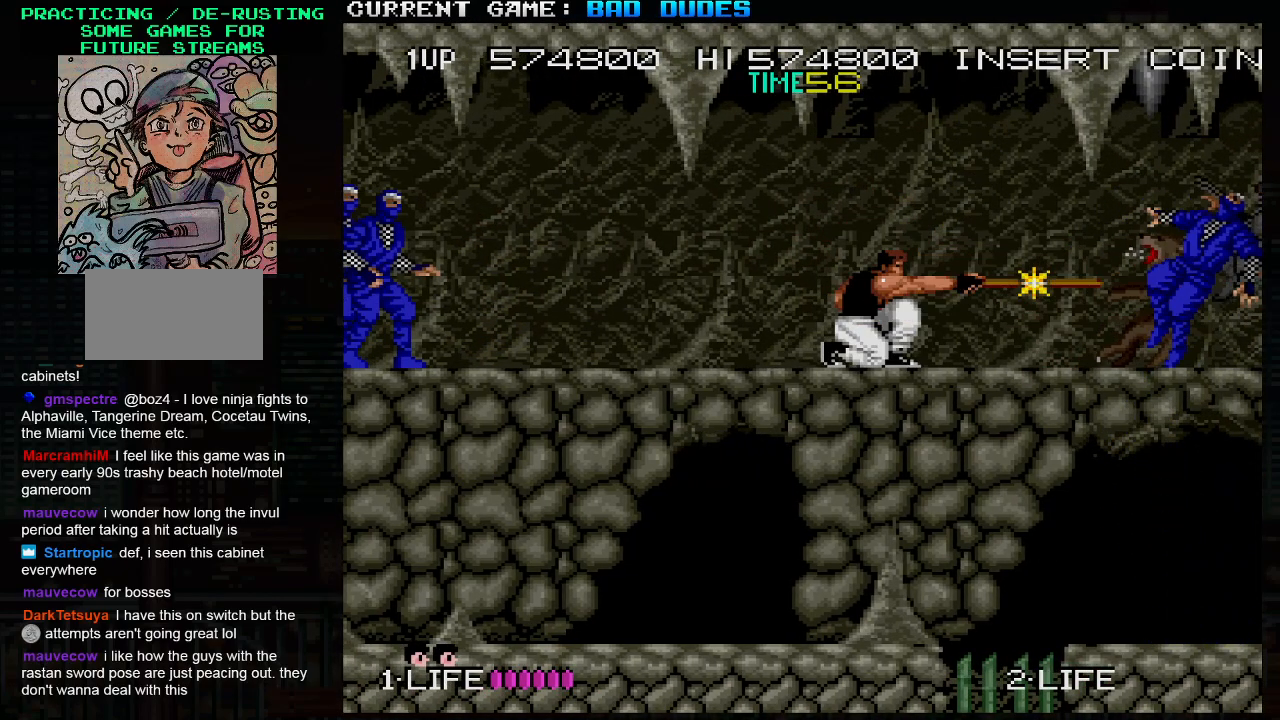
{"buttons": [], "left_stick": "down", "events": [[100, "left_stick", "center"], [267, "left_stick", "left"], [450, "left_stick", "down"]]}
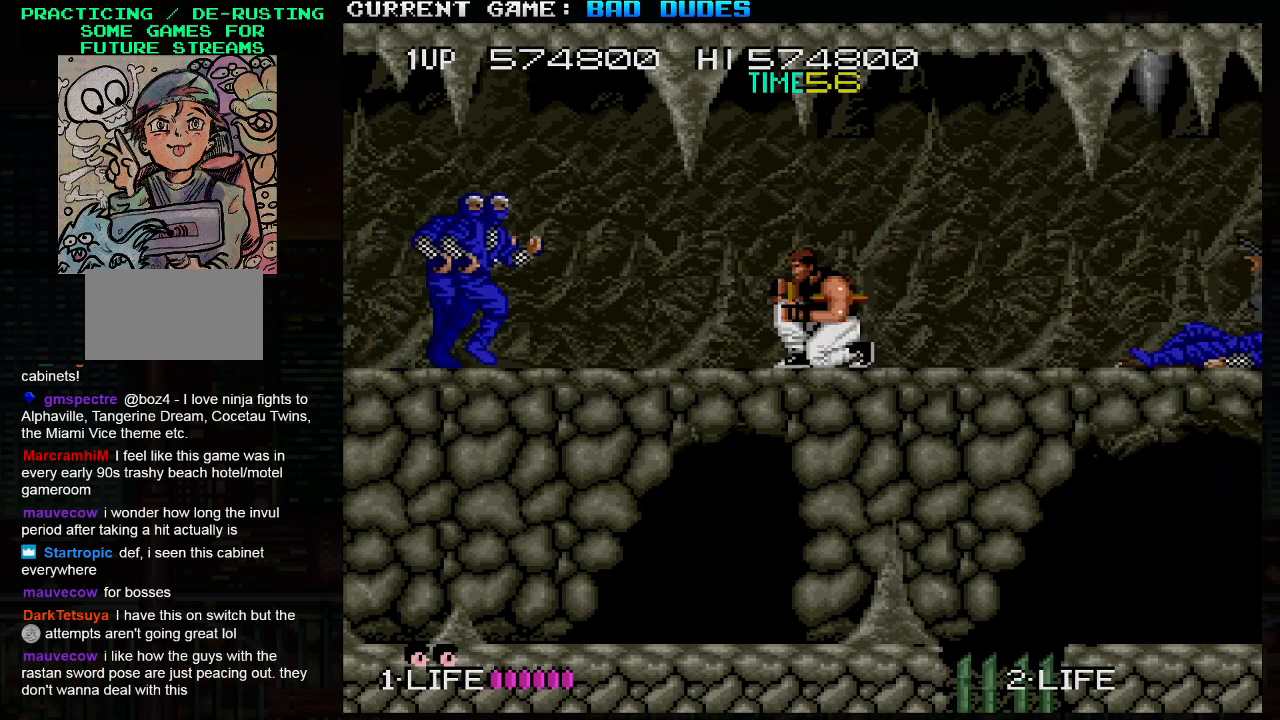
{"buttons": [], "left_stick": "right", "events": [[17, "SQUARE", "down"], [83, "SQUARE", "up"], [433, "left_stick", "center"], [500, "left_stick", "right"]]}
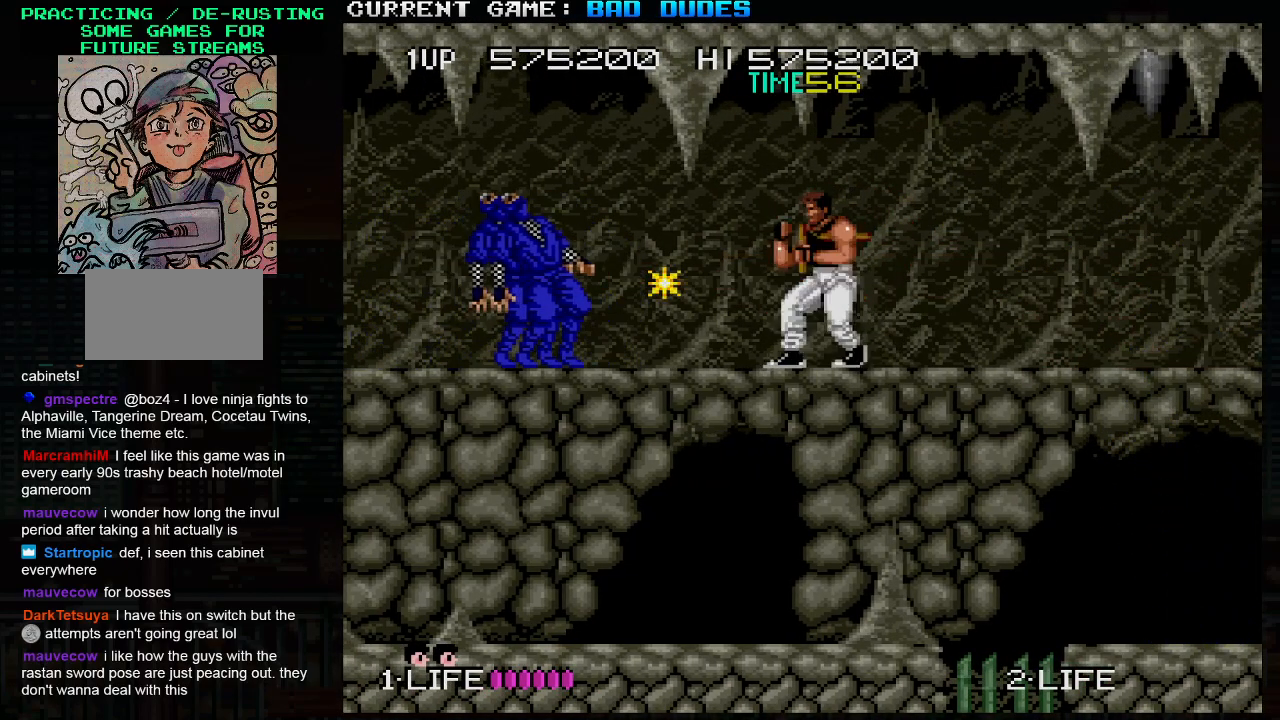
{"buttons": ["SQUARE"], "left_stick": "down", "events": [[433, "SQUARE", "down"], [450, "left_stick", "down"]]}
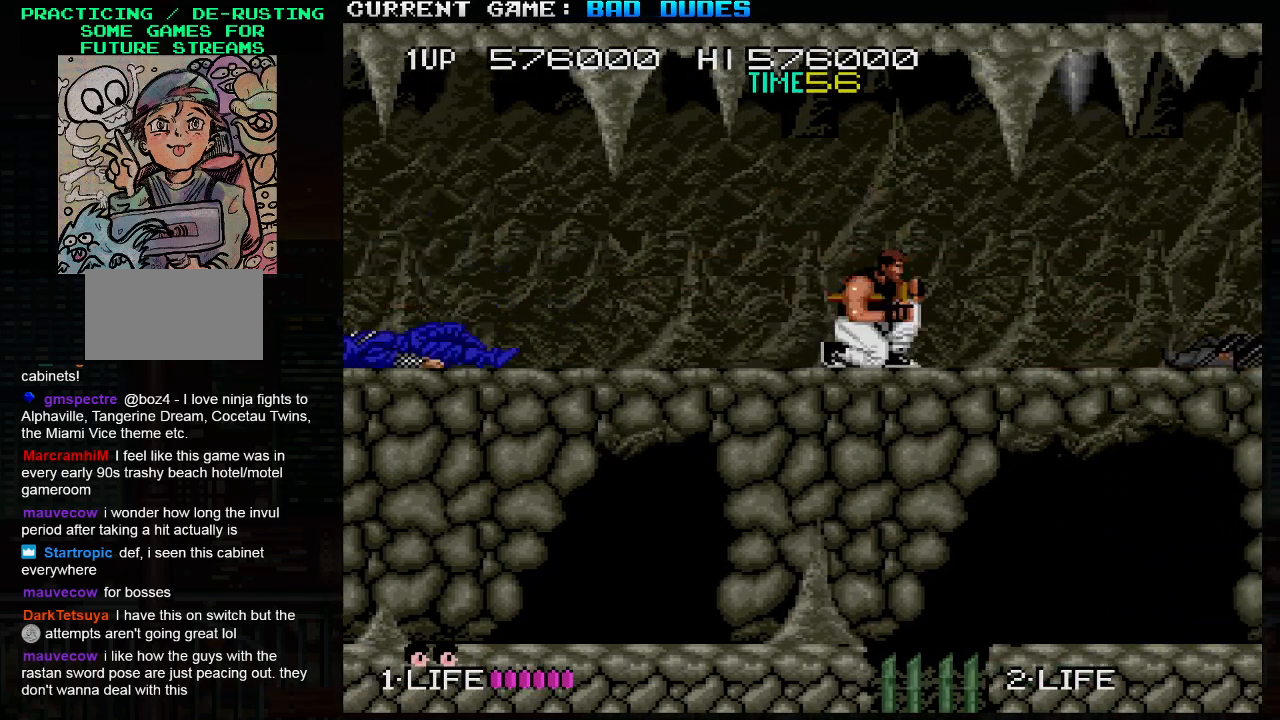
{"buttons": [], "left_stick": "right", "events": [[50, "SQUARE", "up"], [300, "left_stick", "right"]]}
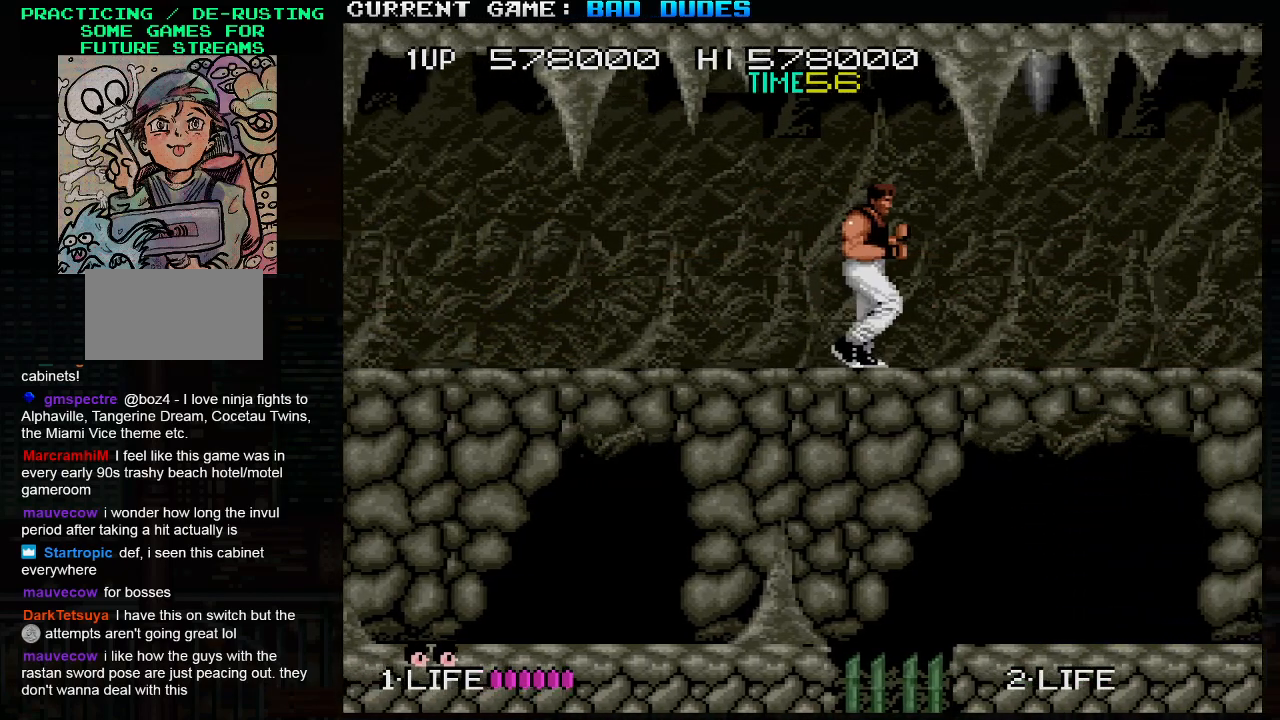
{"buttons": [], "left_stick": "down", "events": [[133, "SQUARE", "down"], [133, "left_stick", "down"], [250, "SQUARE", "up"]]}
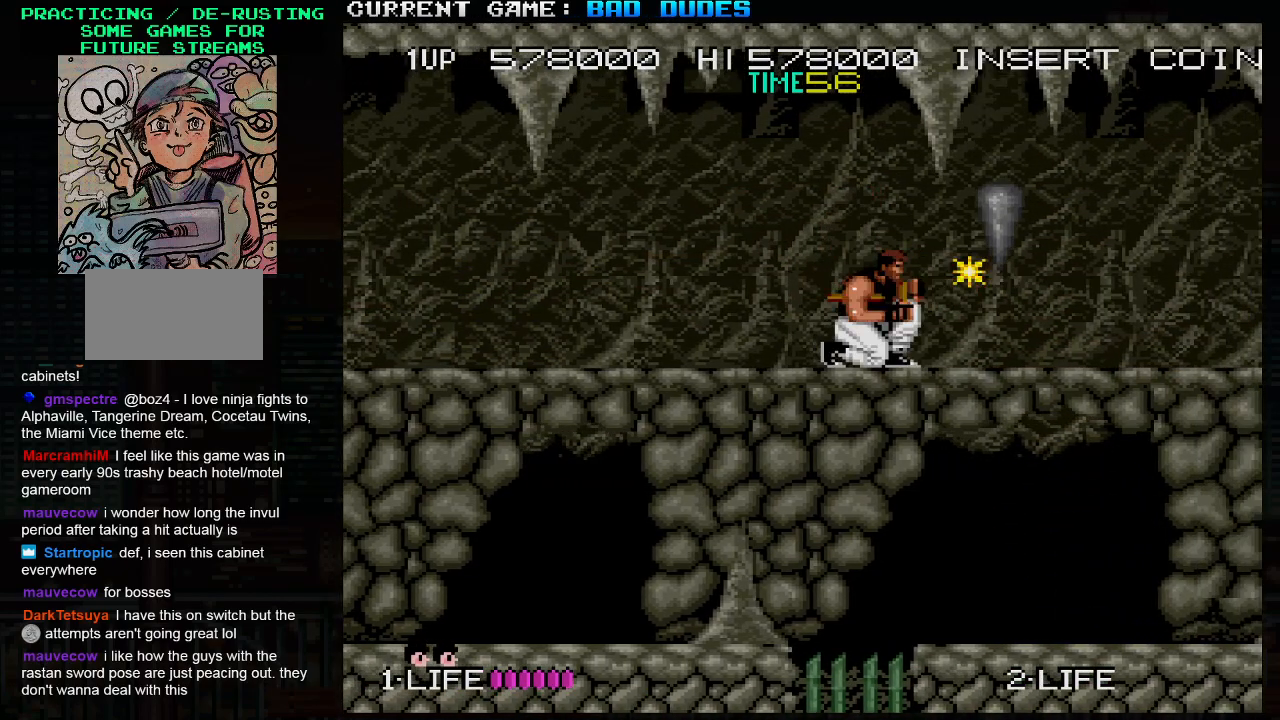
{"buttons": ["SQUARE"], "left_stick": "down-right", "events": [[133, "left_stick", "right"], [350, "left_stick", "down-right"], [400, "SQUARE", "down"]]}
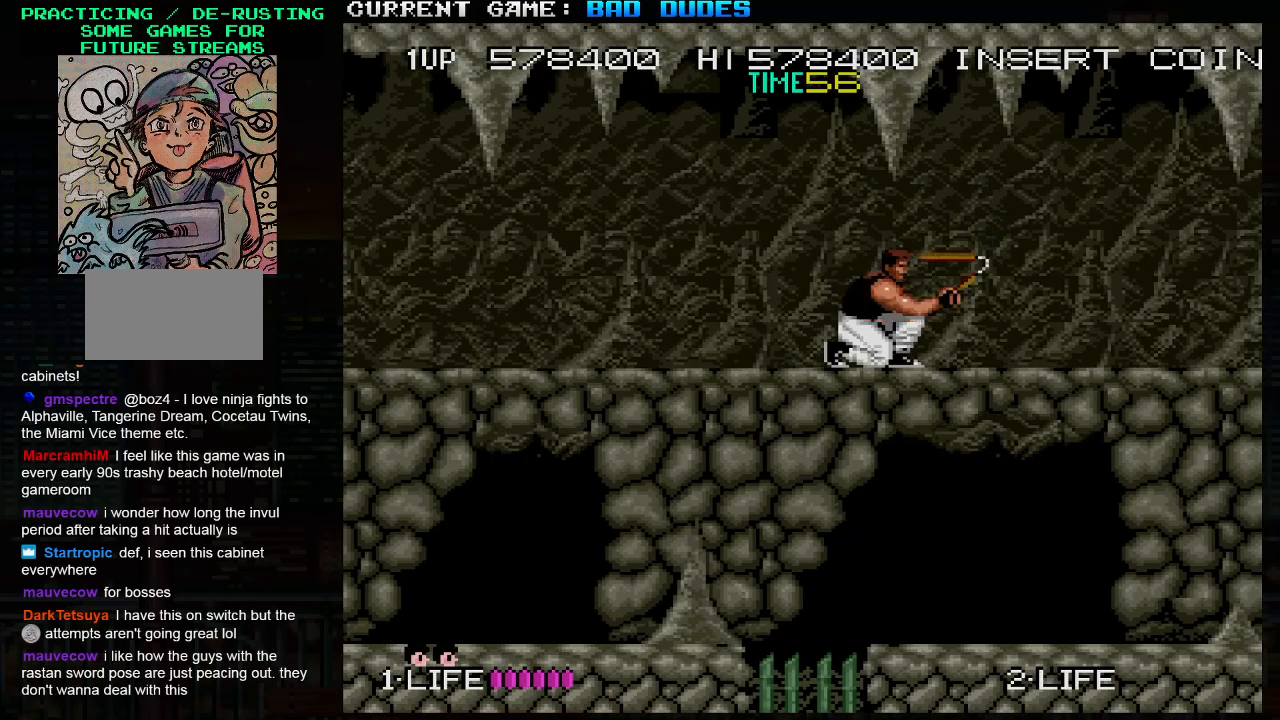
{"buttons": [], "left_stick": "right", "events": [[17, "SQUARE", "up"], [33, "left_stick", "down"], [200, "left_stick", "center"], [333, "left_stick", "right"]]}